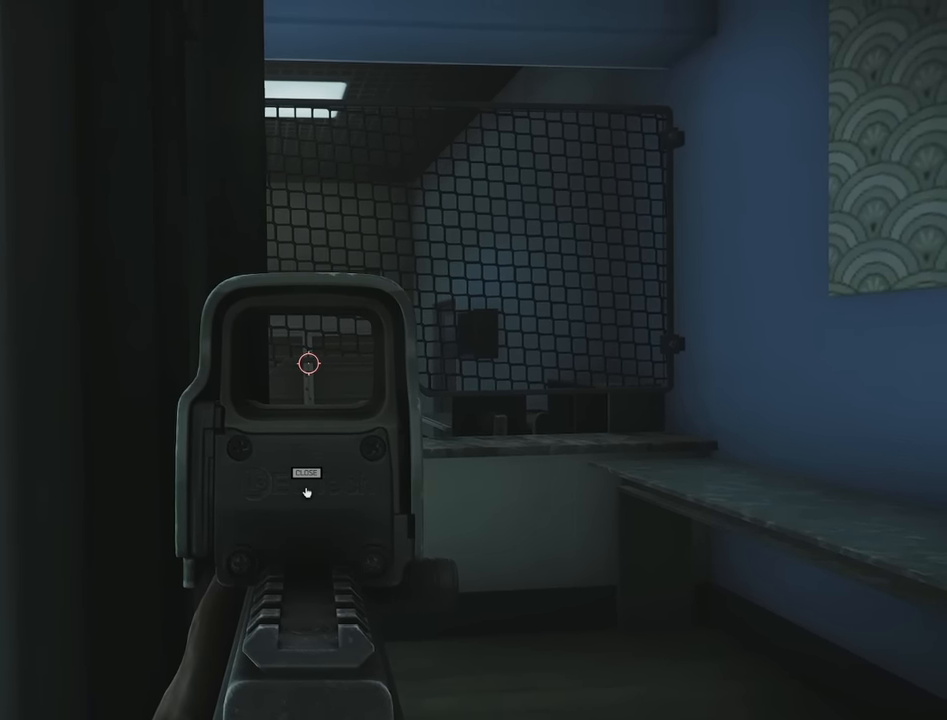
Gameplay with keyboard; each line is a JSON object with the keys held at the frame after it. "events" lists presses ("down") and releases ("up") of "1", "2", "3", "4", "5", "a", "alt", "c", "caps_lock", "d", "e", "f", "g", "q", "r", "s", "shift", "space", "t", "tab", "v", "w", "x" and "z" between this image and that frame as [ms after this image, input, new state], when the widget could be followed in between. No other keys are recorded. Mouse input is not recorded.
{"keys": ["alt", "shift"], "events": []}
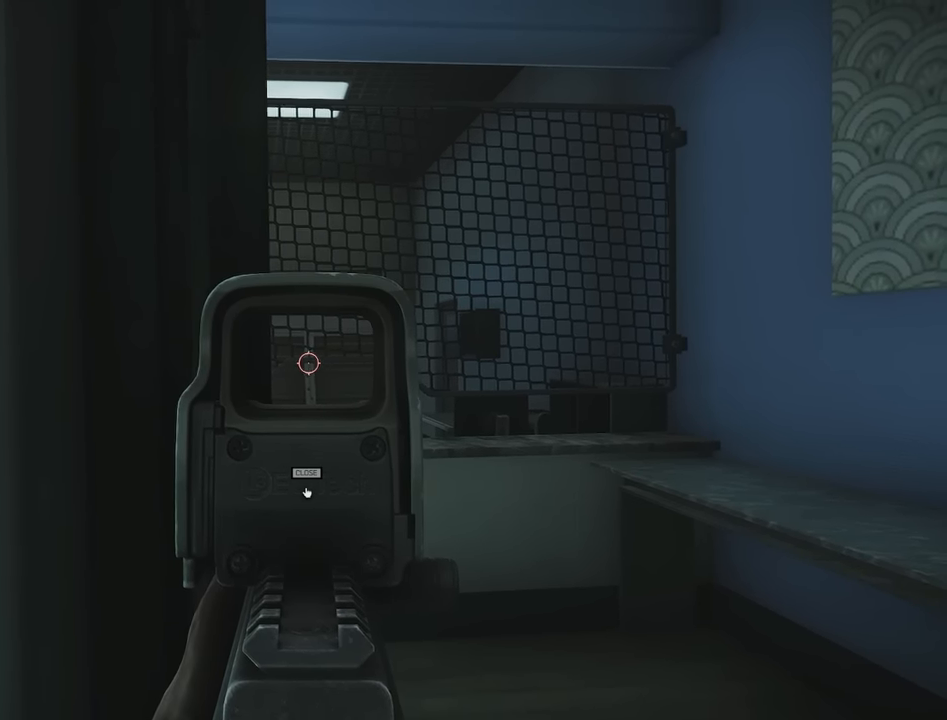
{"keys": ["alt", "shift"], "events": []}
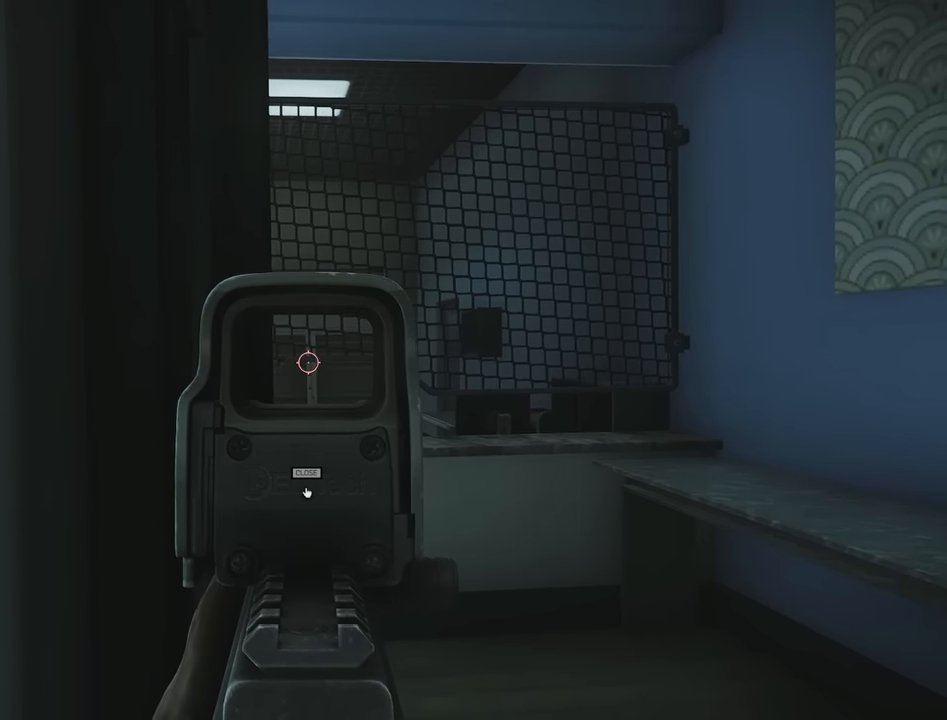
{"keys": [], "events": [[150, "alt", "up"], [217, "shift", "up"]]}
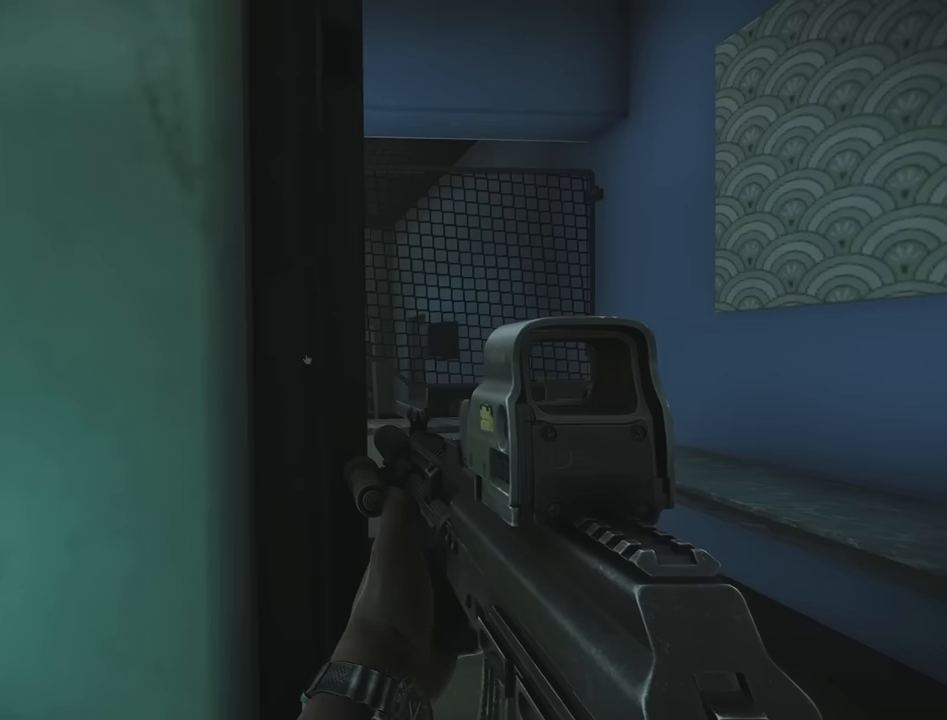
{"keys": [], "events": []}
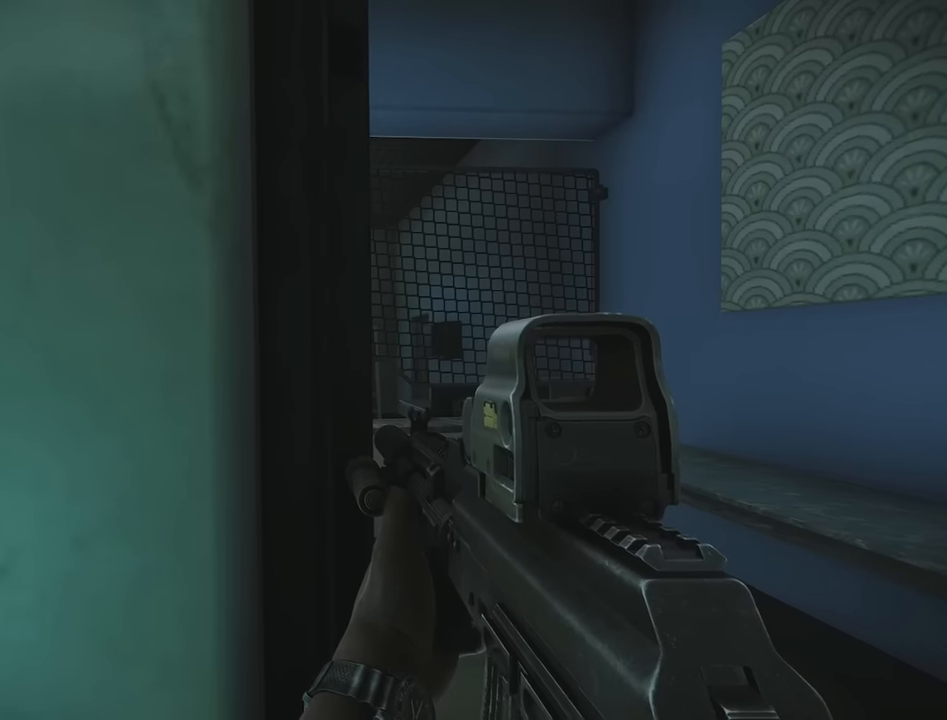
{"keys": [], "events": []}
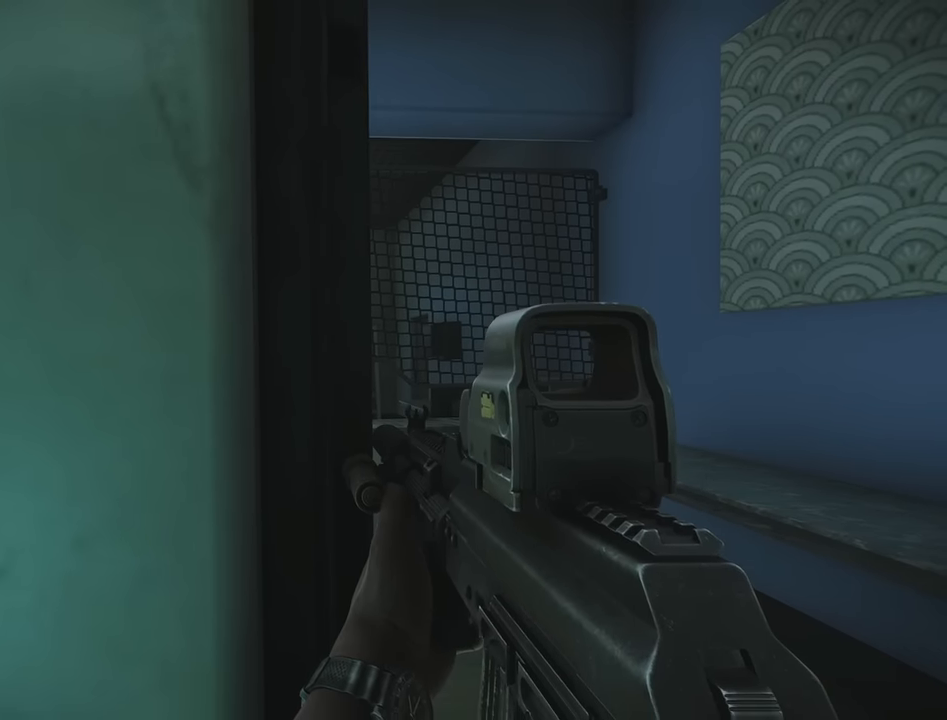
{"keys": [], "events": []}
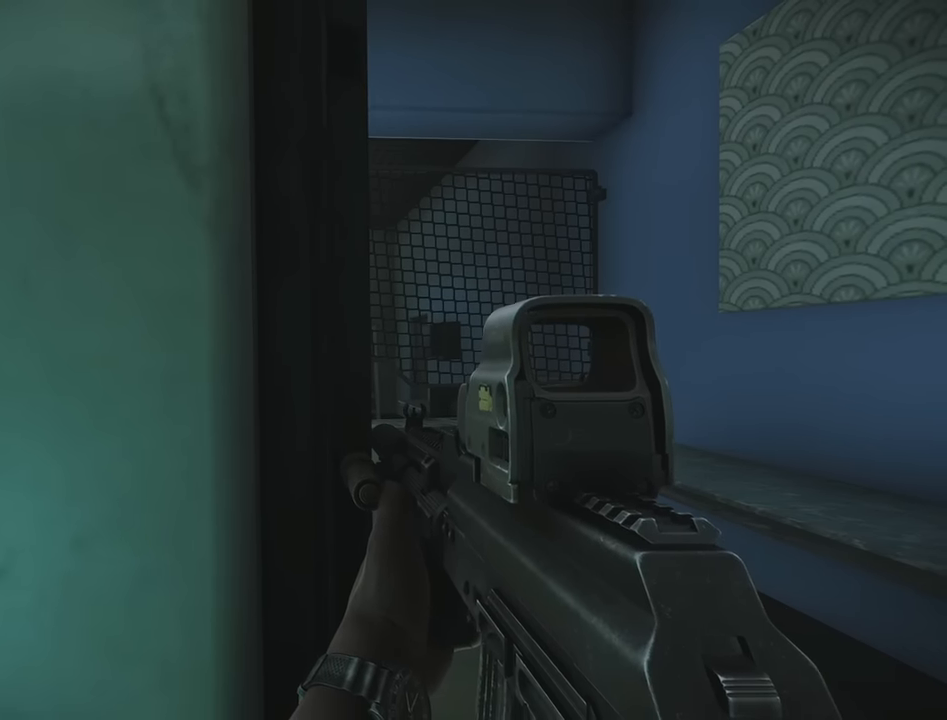
{"keys": [], "events": []}
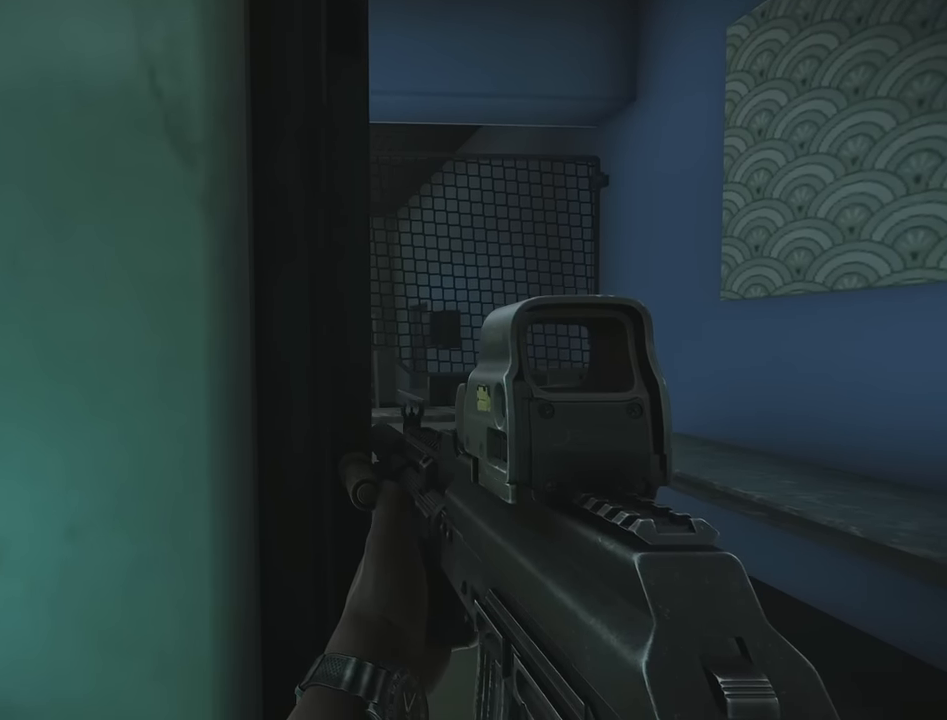
{"keys": [], "events": []}
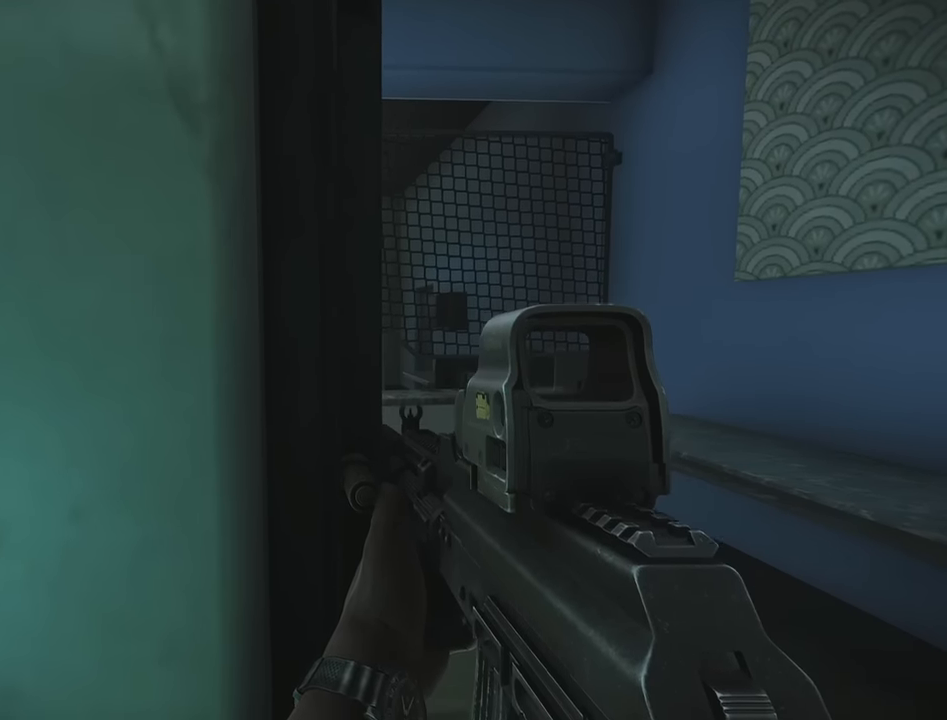
{"keys": [], "events": []}
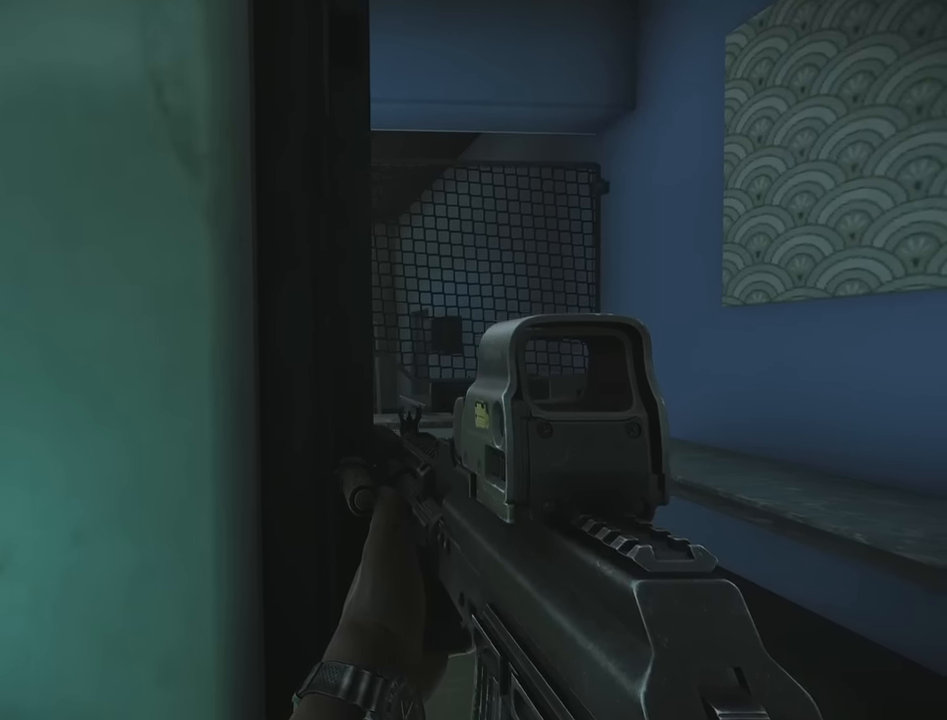
{"keys": [], "events": []}
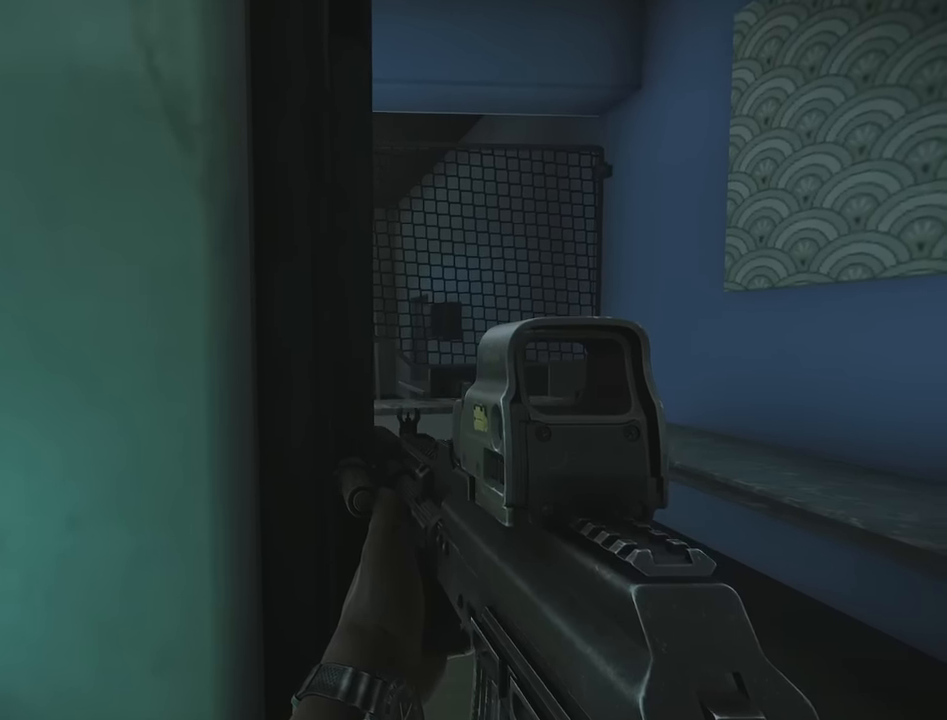
{"keys": [], "events": []}
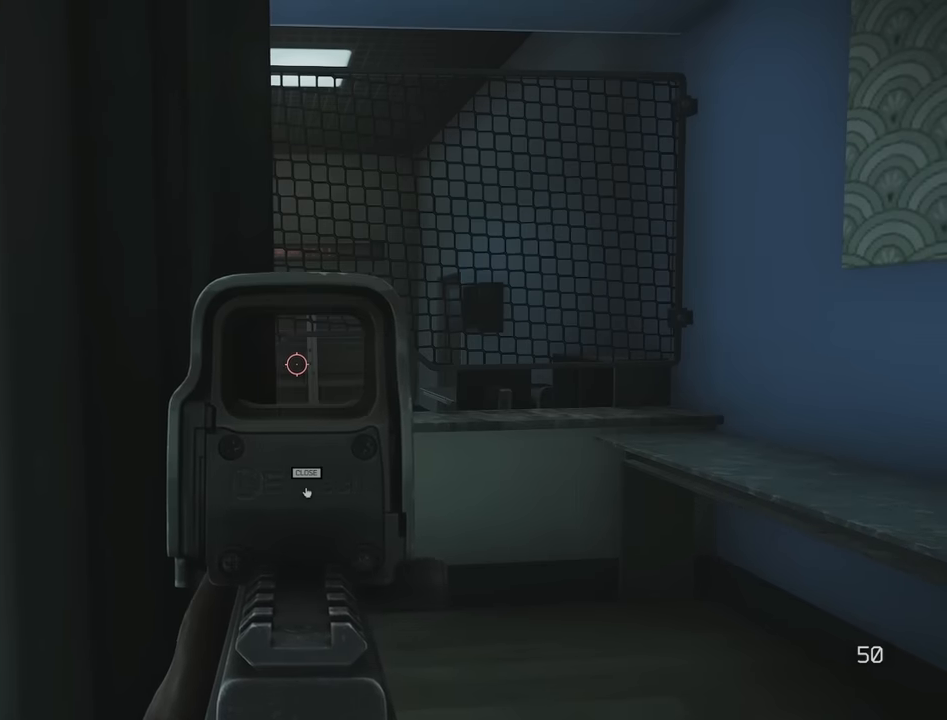
{"keys": ["alt", "shift"], "events": [[67, "shift", "down"], [117, "alt", "down"]]}
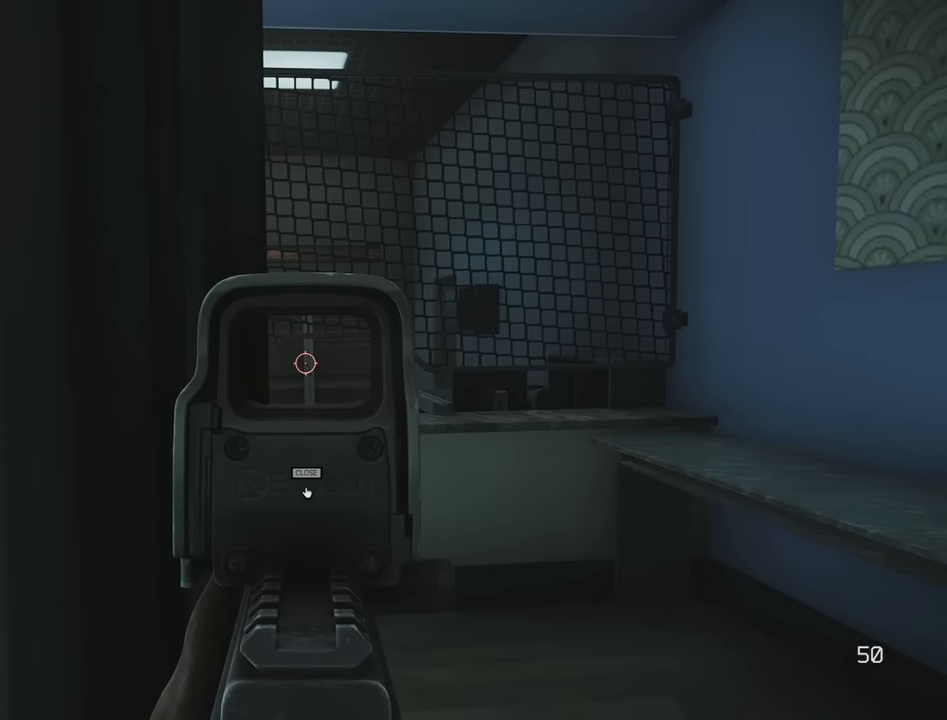
{"keys": ["alt", "shift"], "events": []}
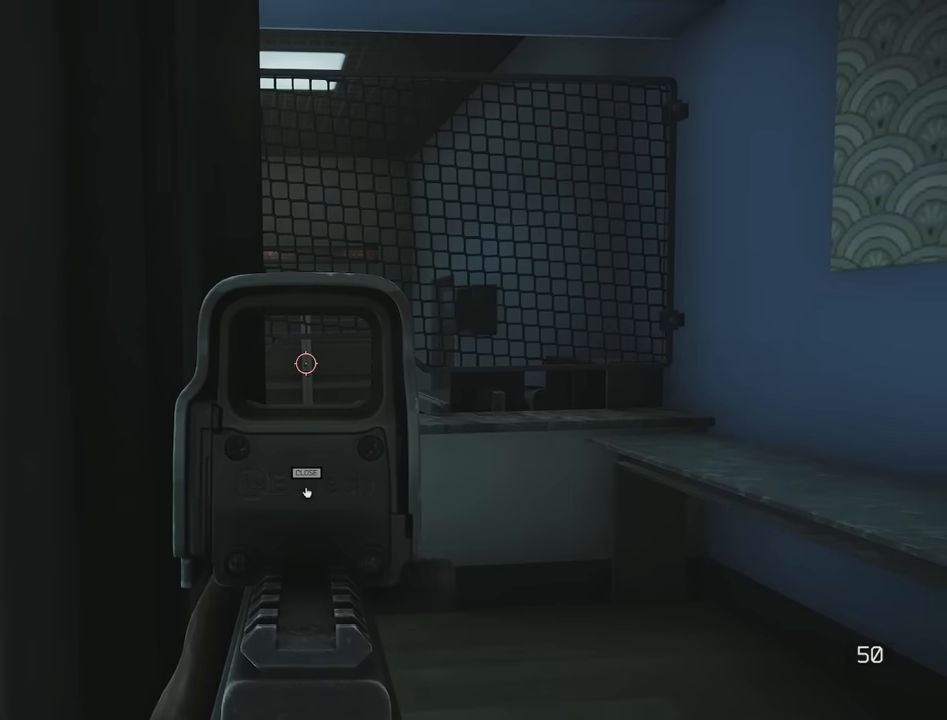
{"keys": ["alt", "shift"], "events": []}
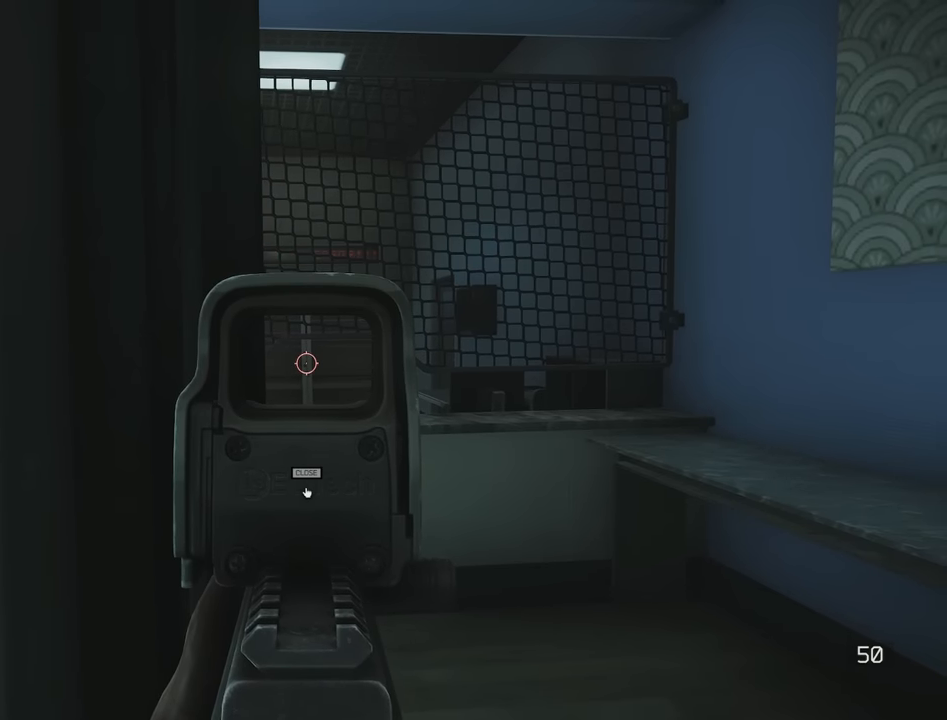
{"keys": [], "events": [[250, "alt", "up"], [250, "s", "down"], [300, "a", "down"], [300, "shift", "up"], [500, "a", "up"], [500, "s", "up"]]}
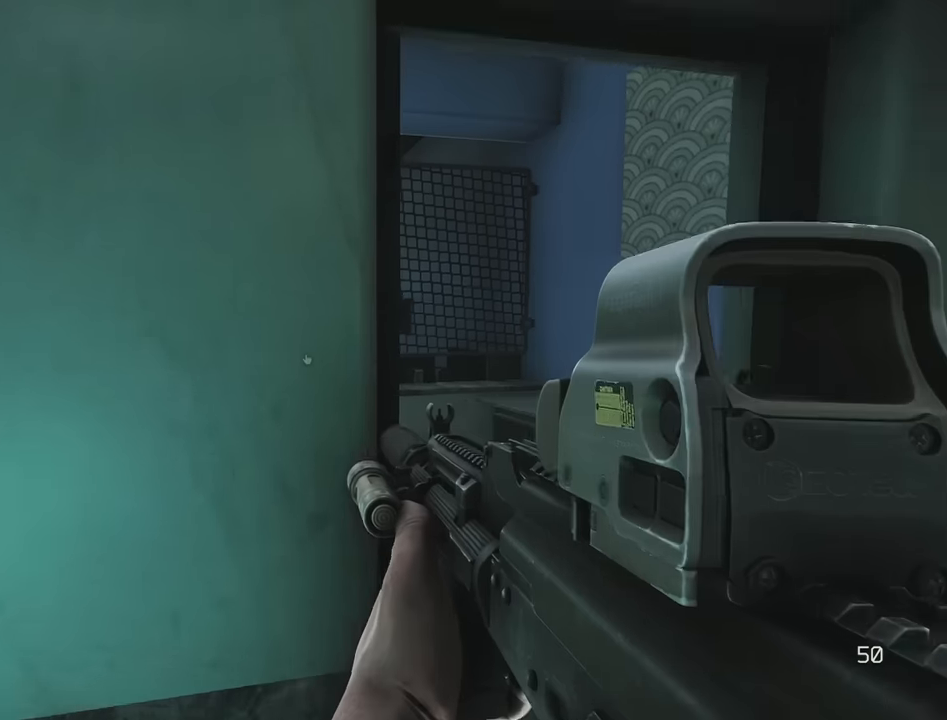
{"keys": ["e"], "events": [[450, "e", "down"]]}
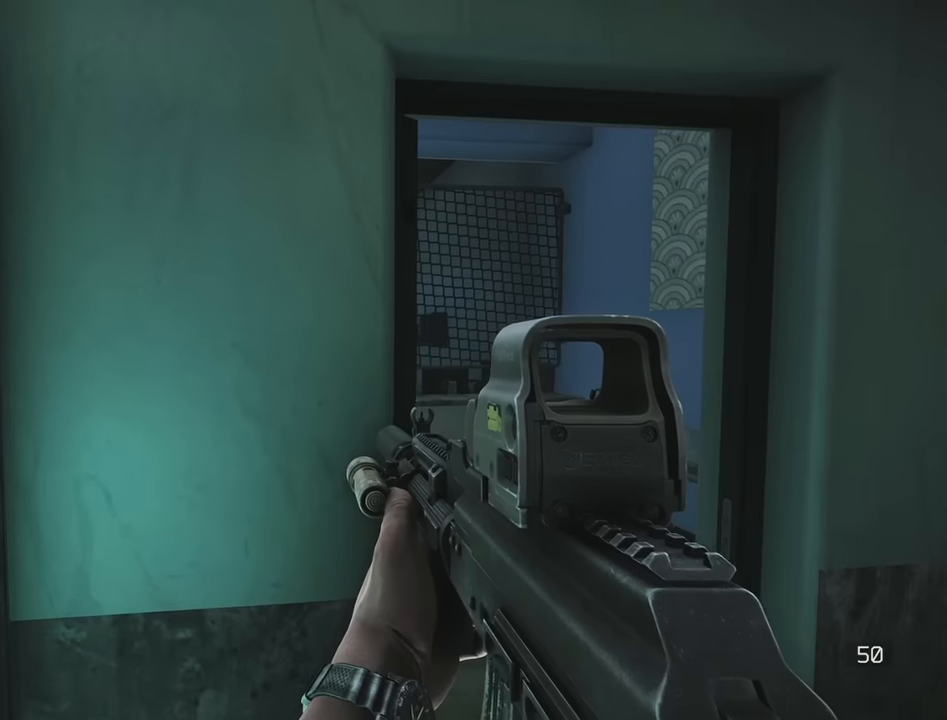
{"keys": ["e"], "events": [[233, "e", "up"], [383, "e", "down"]]}
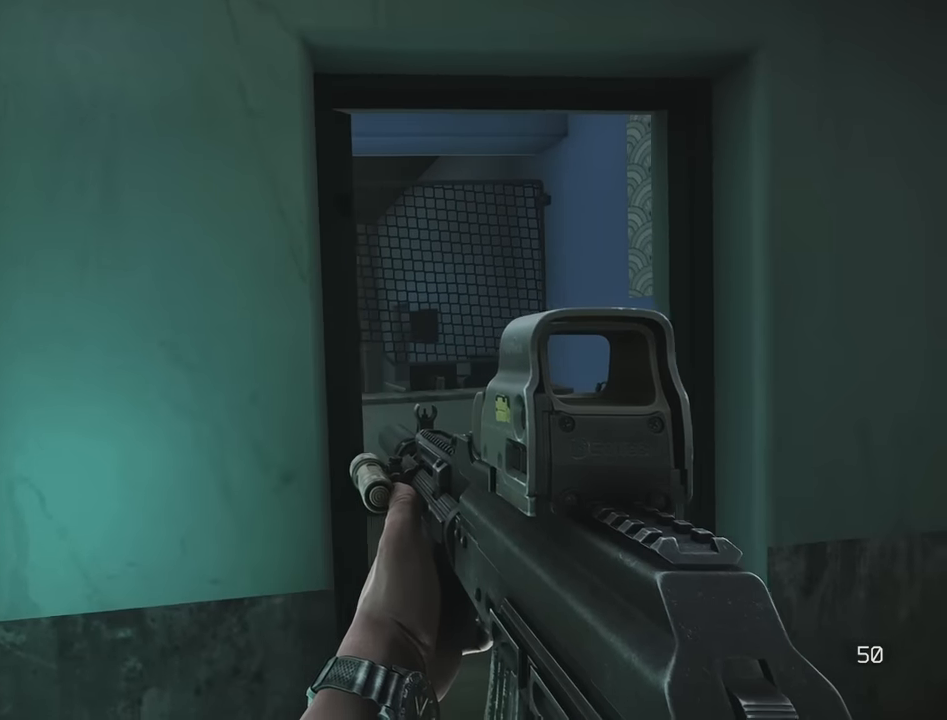
{"keys": ["e"], "events": [[117, "a", "down"], [217, "a", "up"]]}
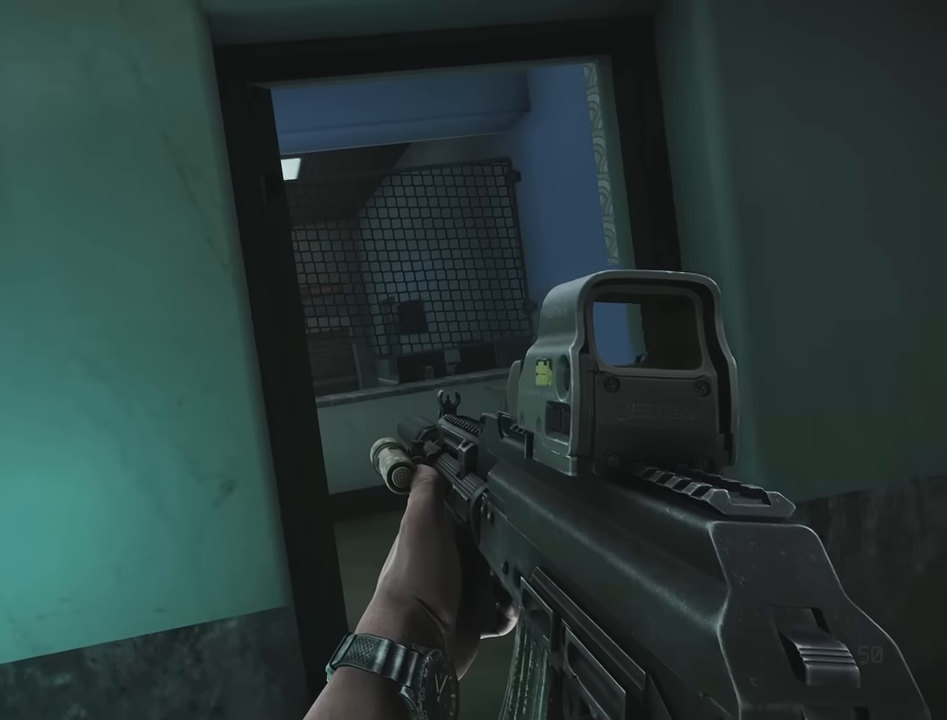
{"keys": ["e"], "events": [[33, "w", "down"], [267, "w", "up"]]}
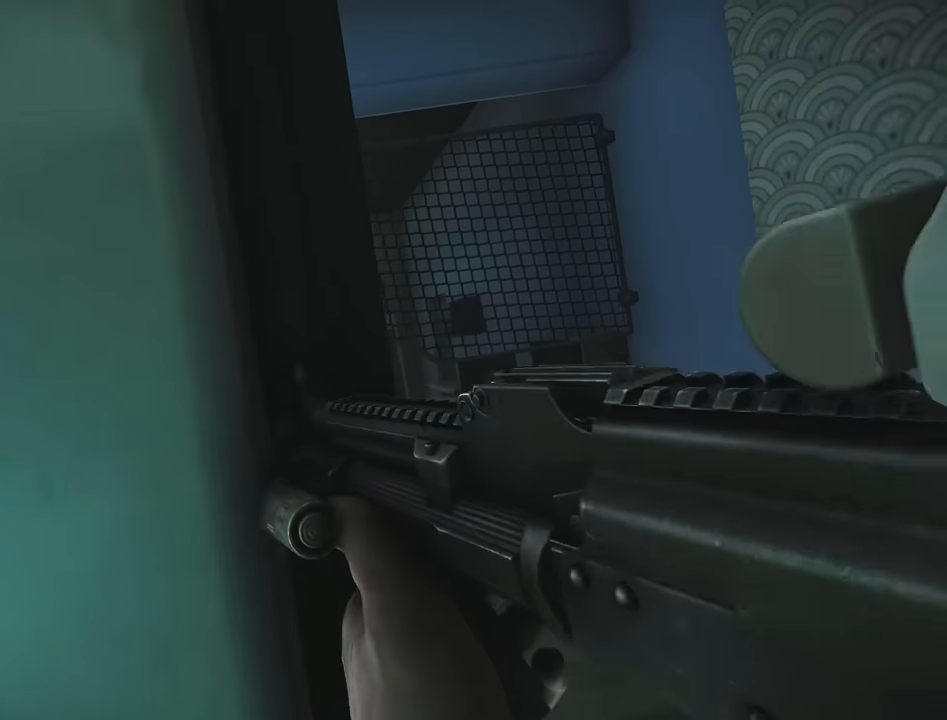
{"keys": ["e"], "events": []}
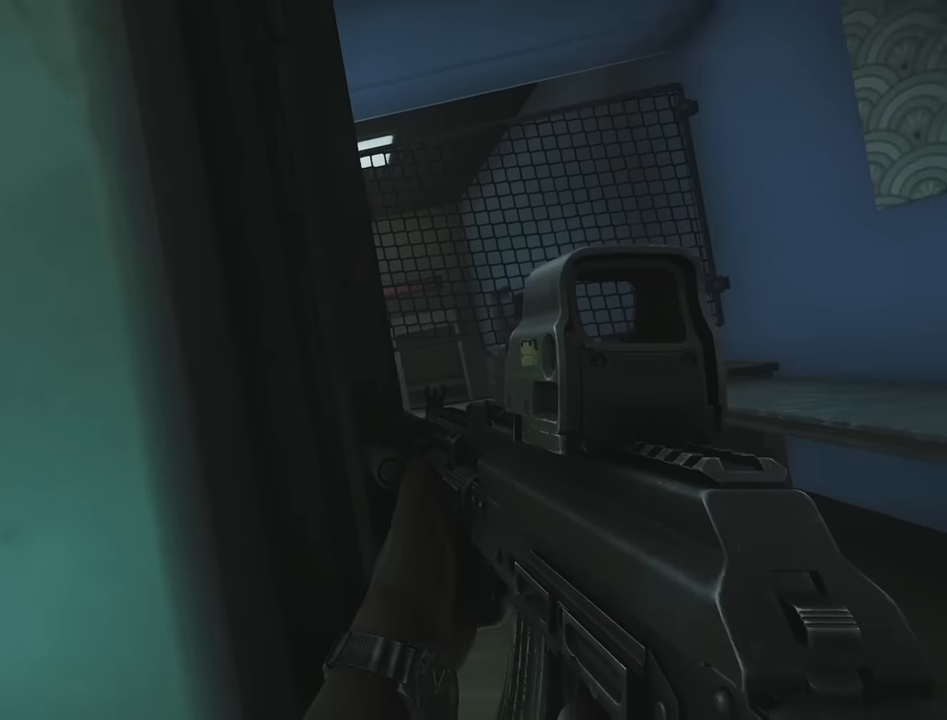
{"keys": ["e"], "events": []}